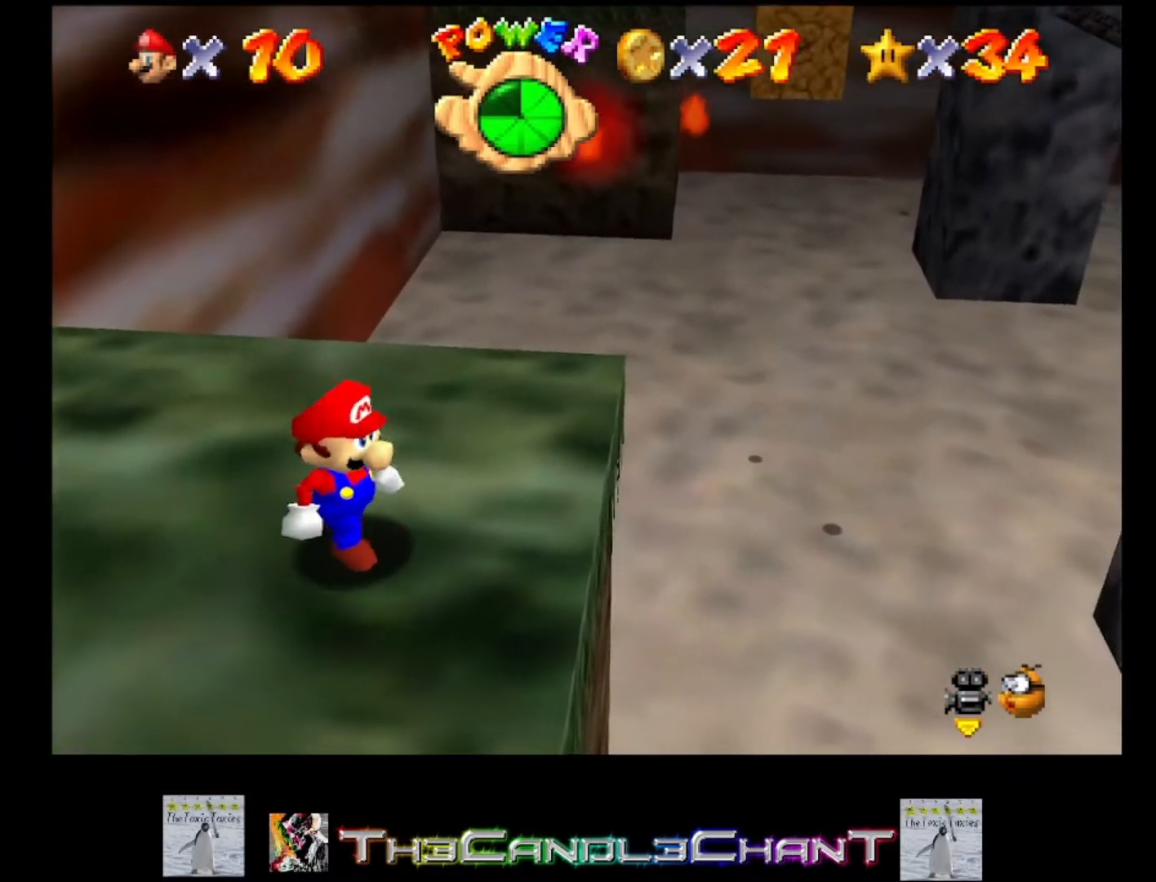
Gameplay with a controller (Xbox layout); each line is a JSON object with the inputs held at the frame after it. "events" lists button and stick changes between this image and that frame as [ms after this image, input, new state], when the widget could be followed in between. Not read: SHARE.
{"buttons": [], "left_stick": "up-right", "right_stick": "center", "events": [[33, "left_stick", "right"], [133, "left_stick", "up-right"]]}
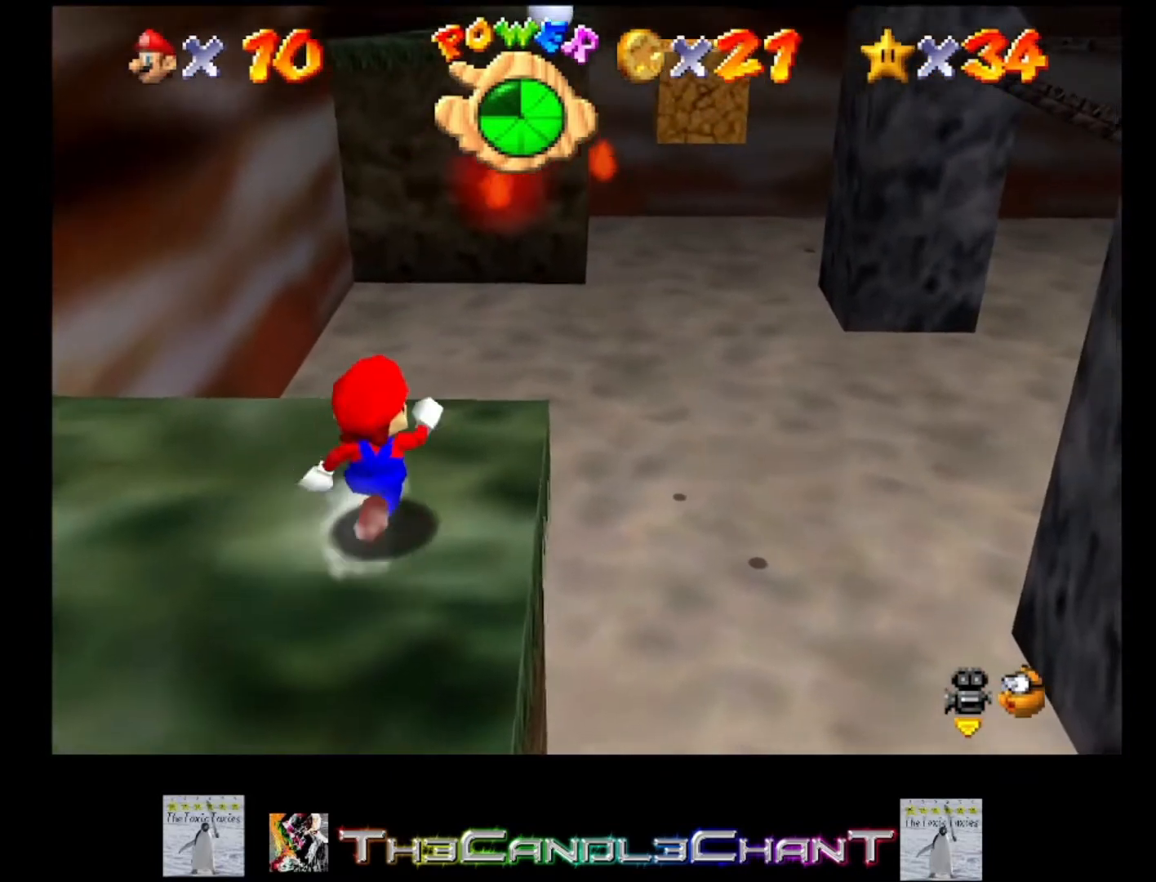
{"buttons": ["A", "L2"], "left_stick": "up-right", "right_stick": "center", "events": [[200, "L2", "down"], [267, "A", "down"]]}
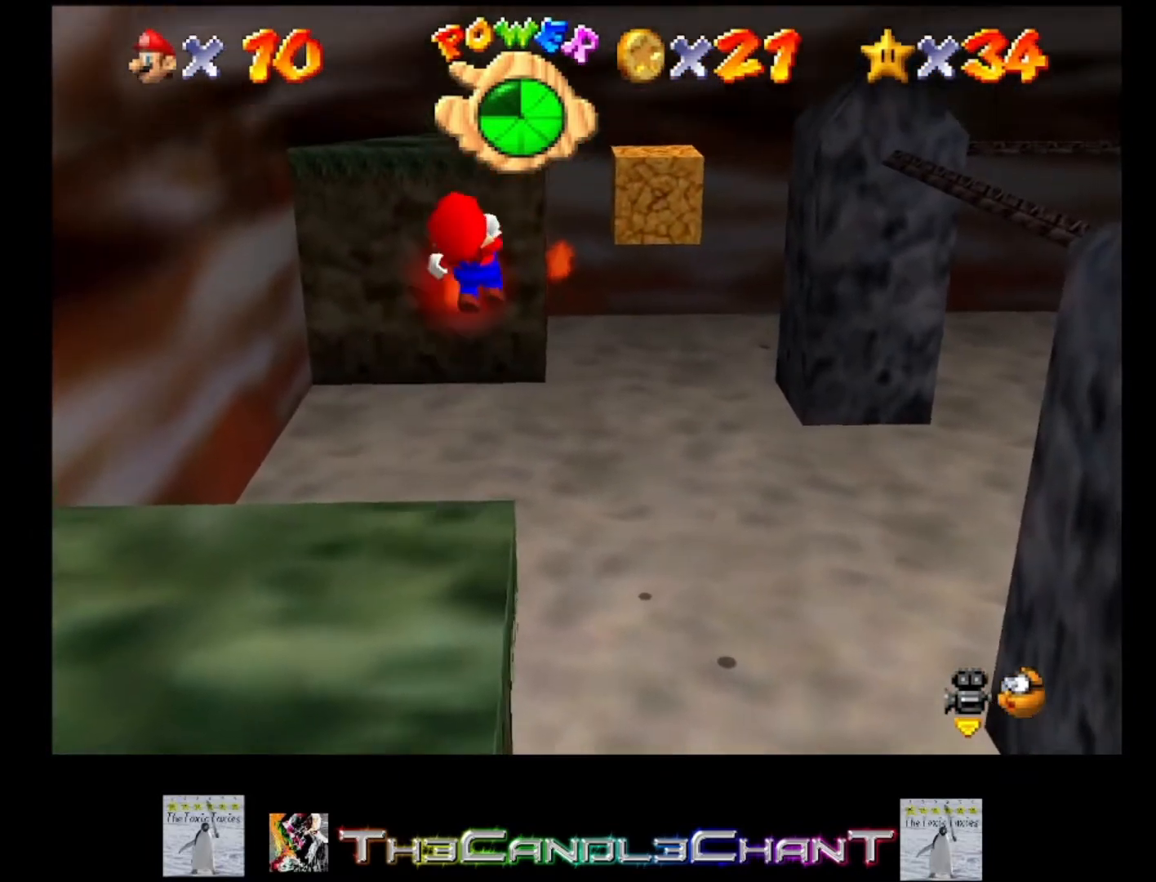
{"buttons": ["A", "L2"], "left_stick": "up", "right_stick": "center", "events": [[433, "left_stick", "up"]]}
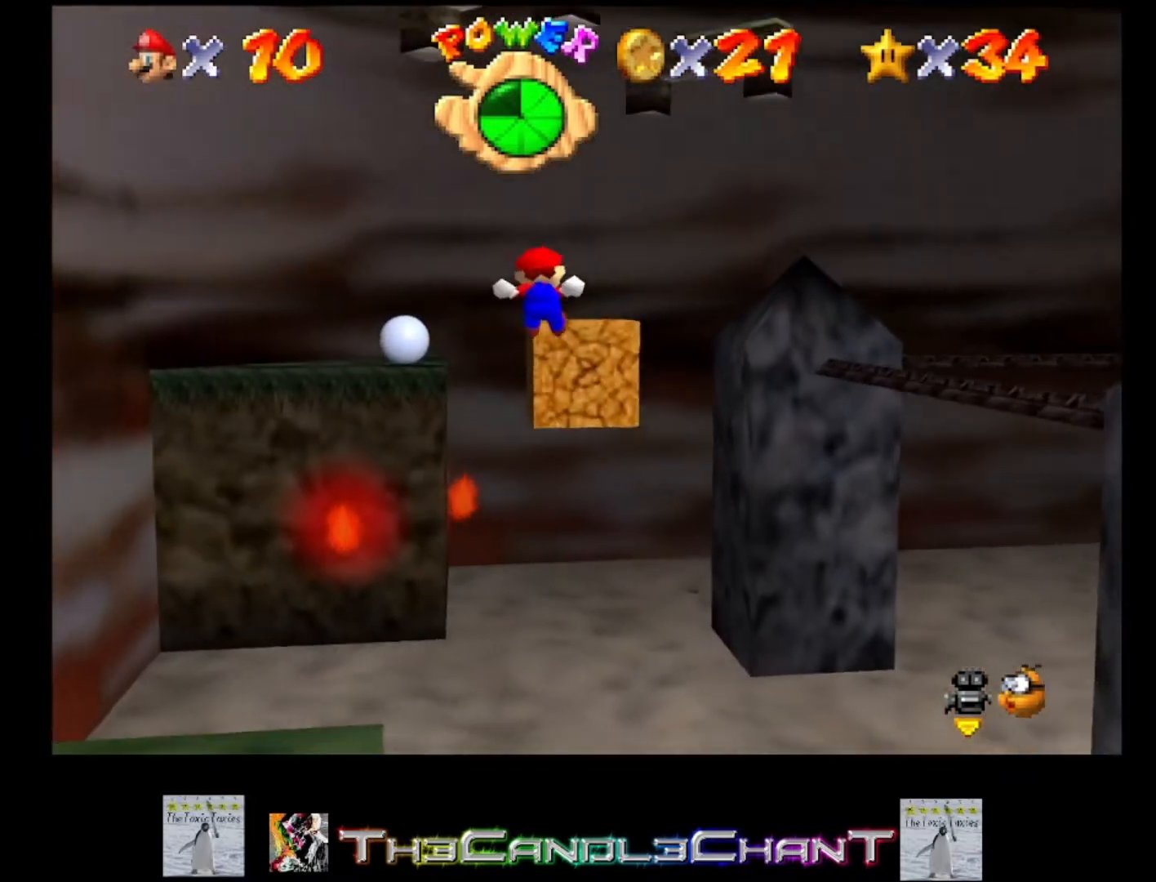
{"buttons": ["A", "L2"], "left_stick": "up", "right_stick": "center", "events": [[267, "A", "up"], [367, "A", "down"]]}
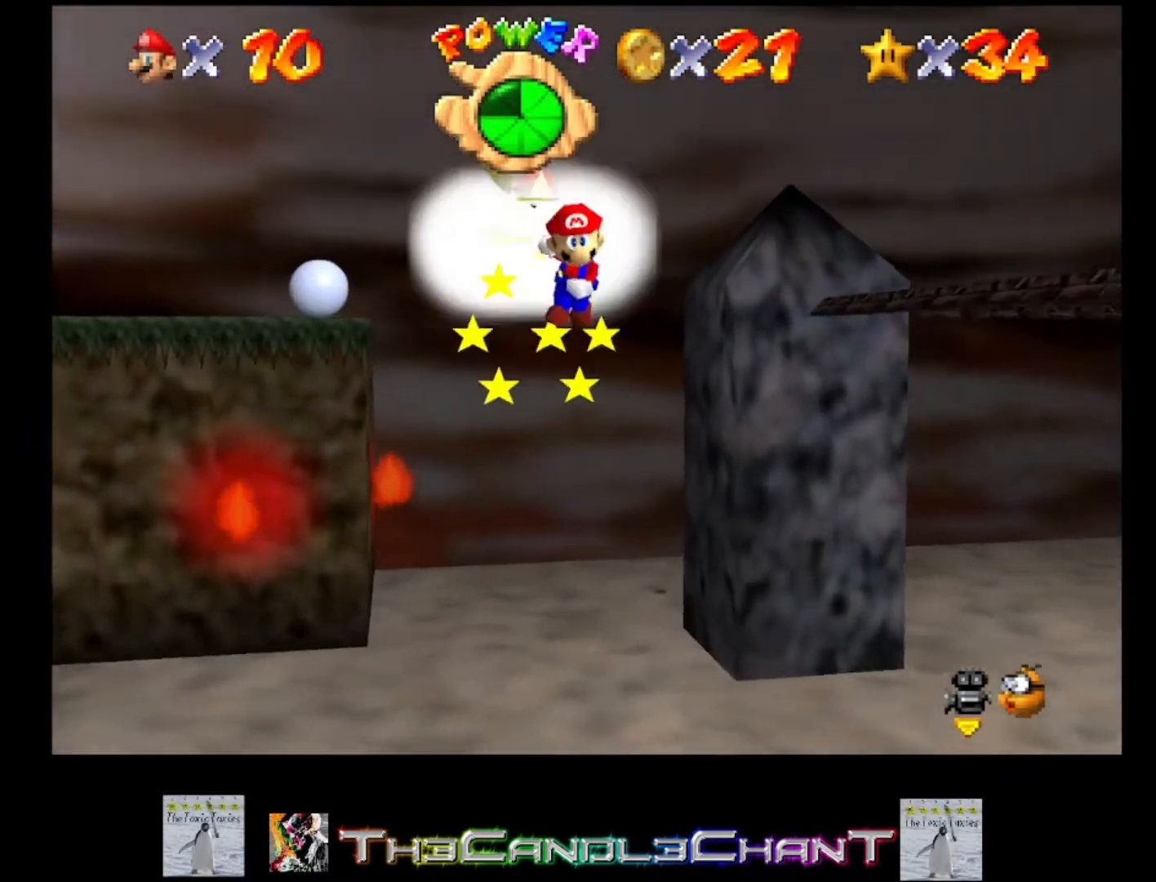
{"buttons": ["A", "L2"], "left_stick": "up", "right_stick": "center", "events": []}
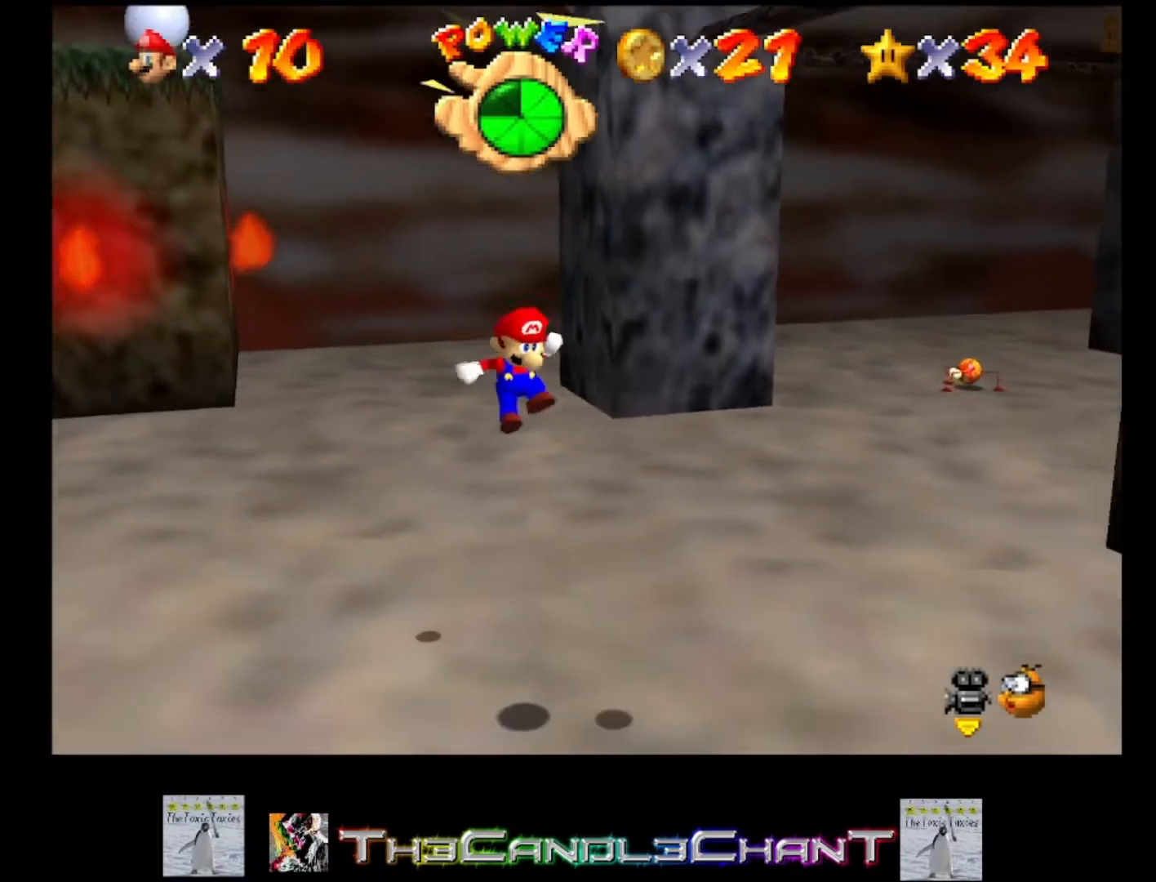
{"buttons": ["A"], "left_stick": "up-left", "right_stick": "center", "events": [[100, "A", "up"], [267, "A", "down"], [300, "L2", "up"], [300, "left_stick", "up-left"]]}
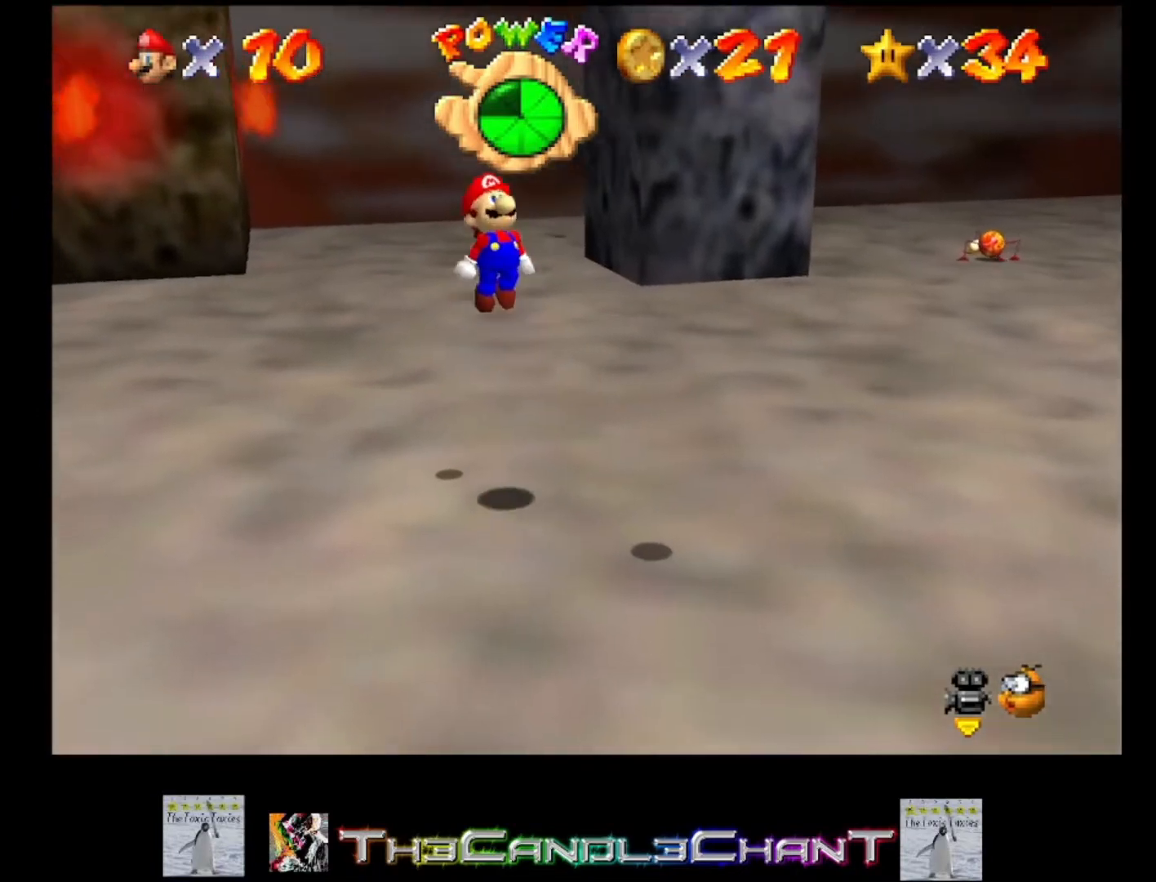
{"buttons": ["A", "X"], "left_stick": "down", "right_stick": "center", "events": [[167, "X", "down"], [500, "left_stick", "down"]]}
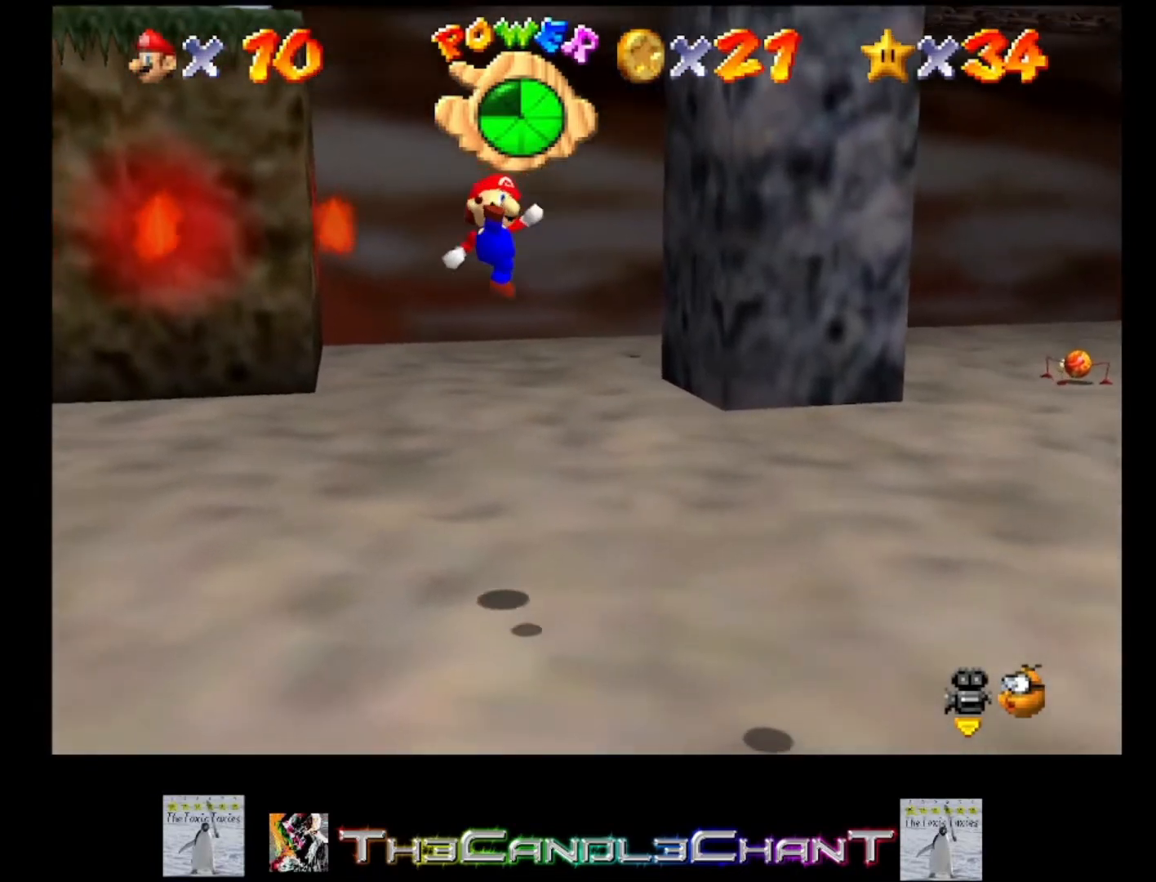
{"buttons": [], "left_stick": "down", "right_stick": "center", "events": [[33, "A", "up"], [133, "X", "up"]]}
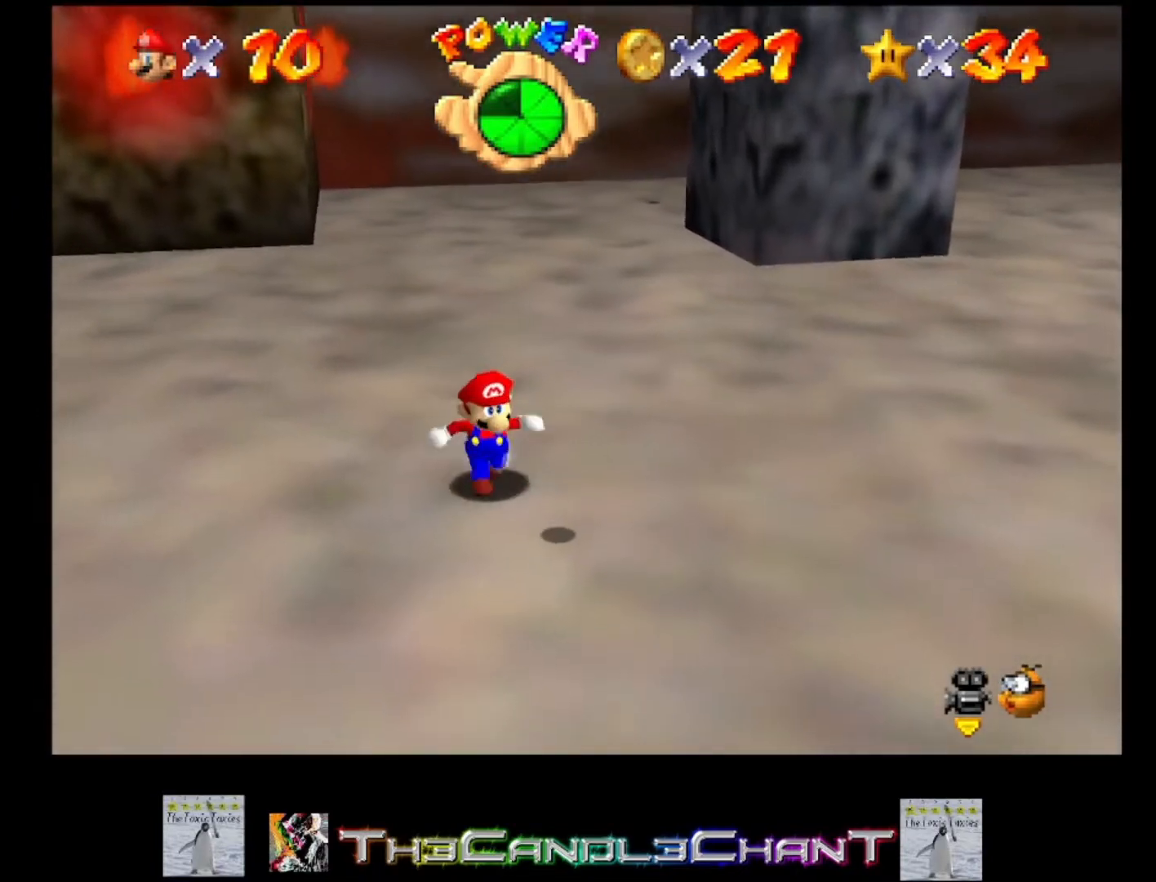
{"buttons": [], "left_stick": "down-left", "right_stick": "right", "events": [[300, "right_stick", "right"], [400, "left_stick", "down-left"]]}
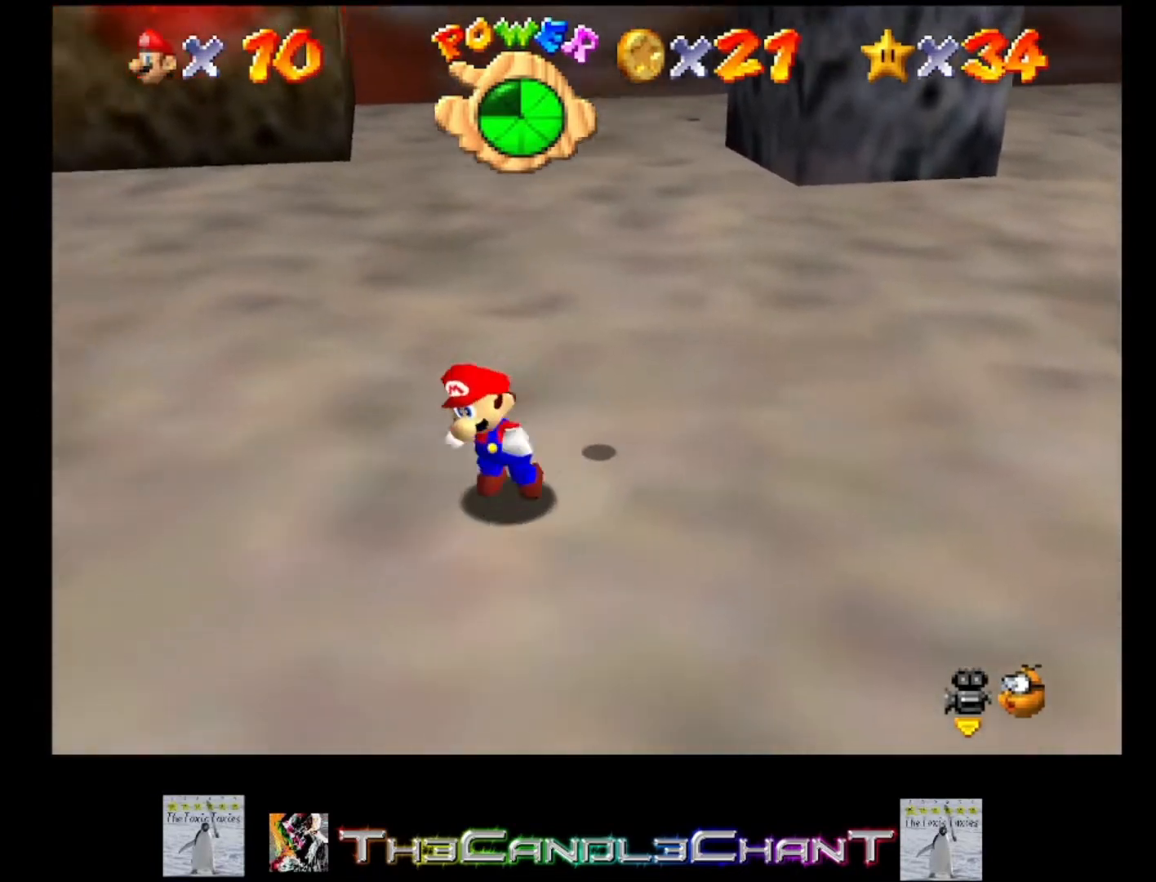
{"buttons": [], "left_stick": "down-left", "right_stick": "center", "events": [[100, "right_stick", "center"]]}
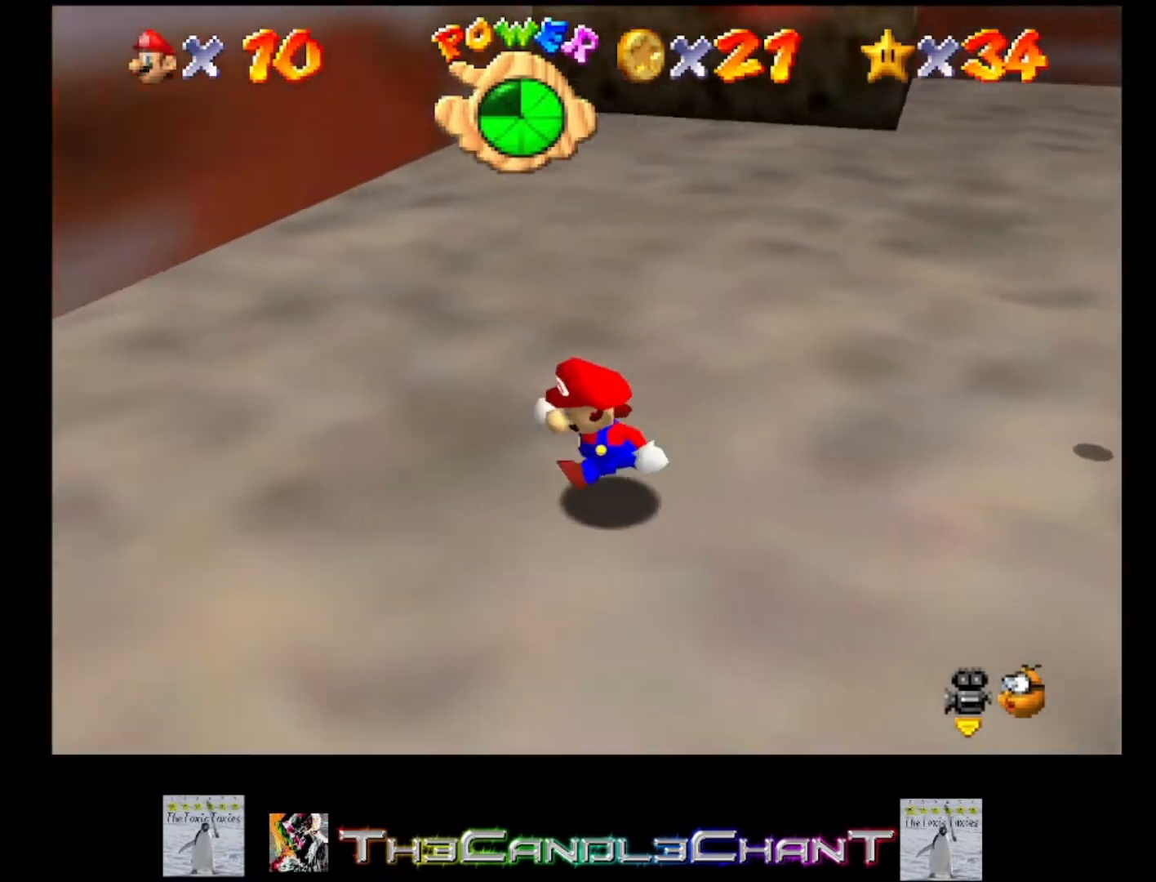
{"buttons": [], "left_stick": "left", "right_stick": "center", "events": [[33, "right_stick", "down-right"], [433, "right_stick", "center"], [467, "left_stick", "left"]]}
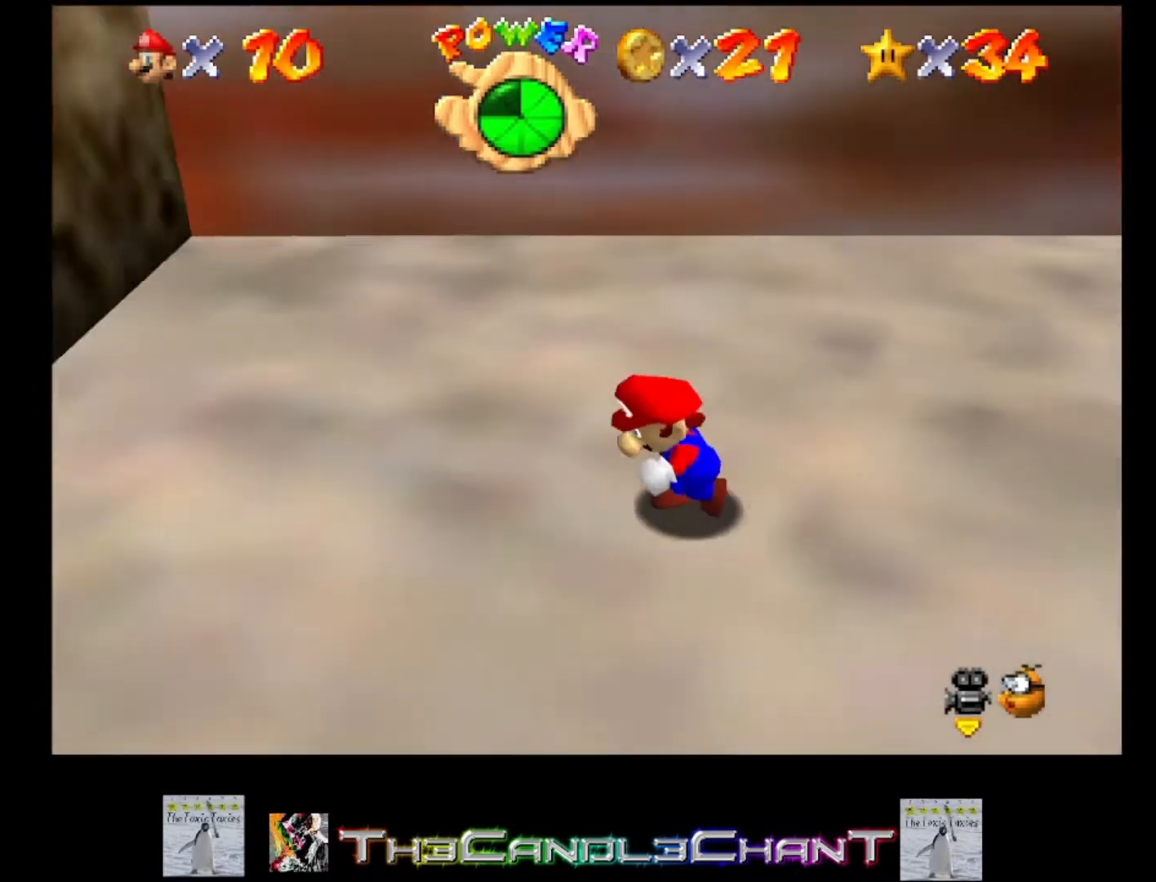
{"buttons": [], "left_stick": "up-left", "right_stick": "center", "events": [[467, "left_stick", "up-left"]]}
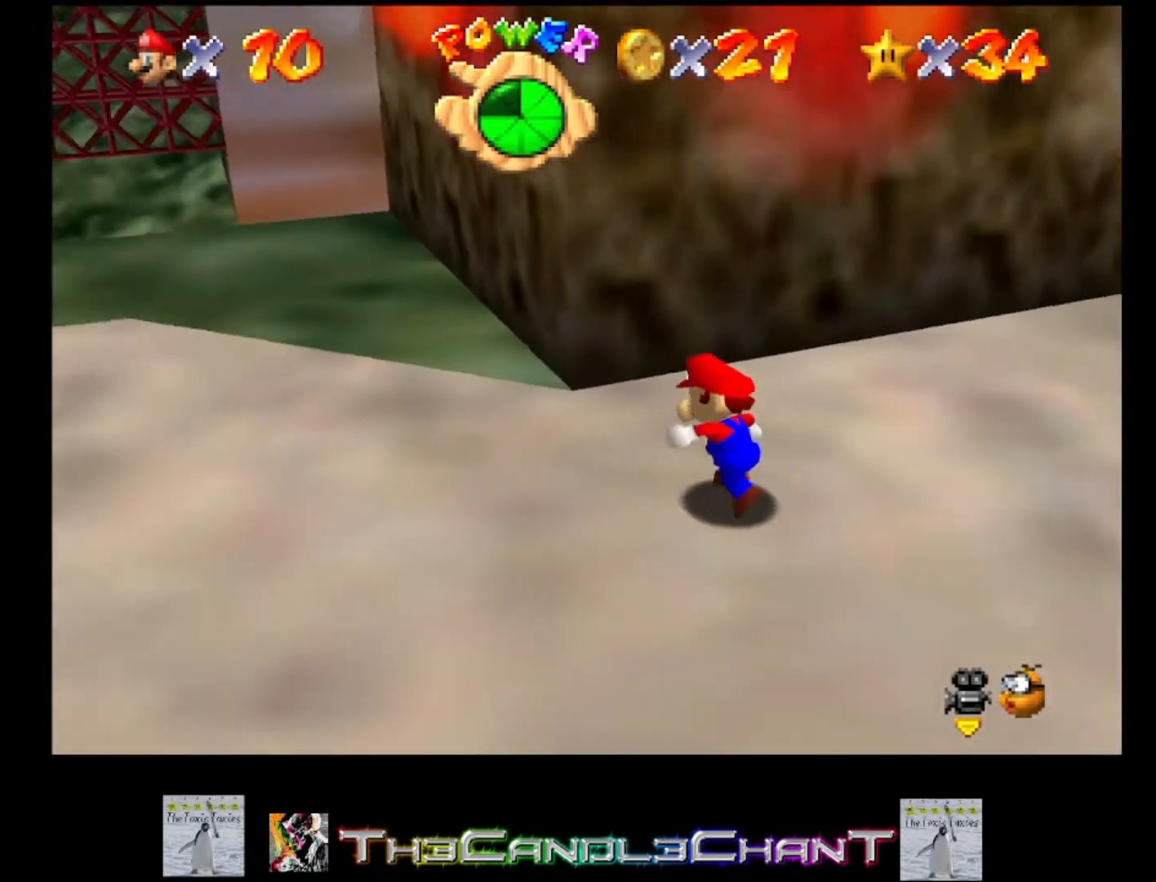
{"buttons": [], "left_stick": "up-left", "right_stick": "center", "events": []}
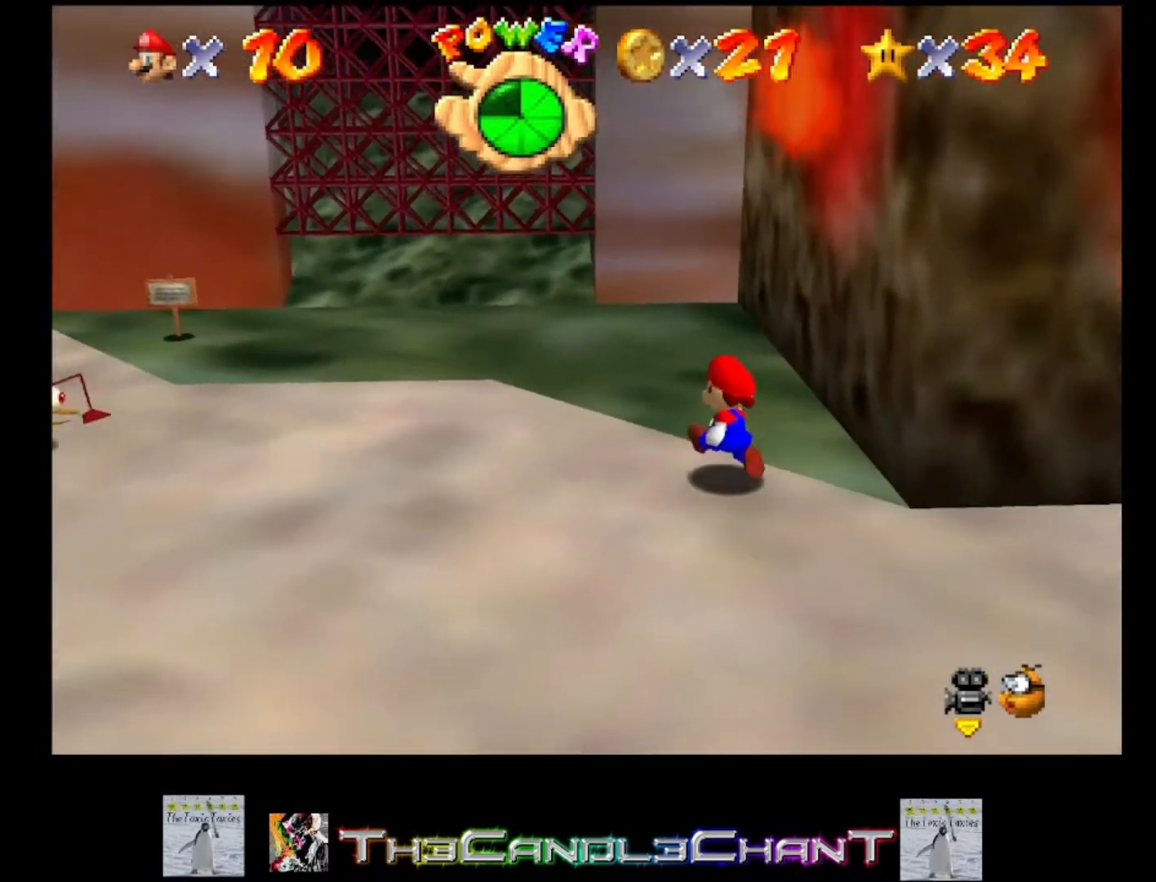
{"buttons": [], "left_stick": "up", "right_stick": "center", "events": [[67, "left_stick", "up"]]}
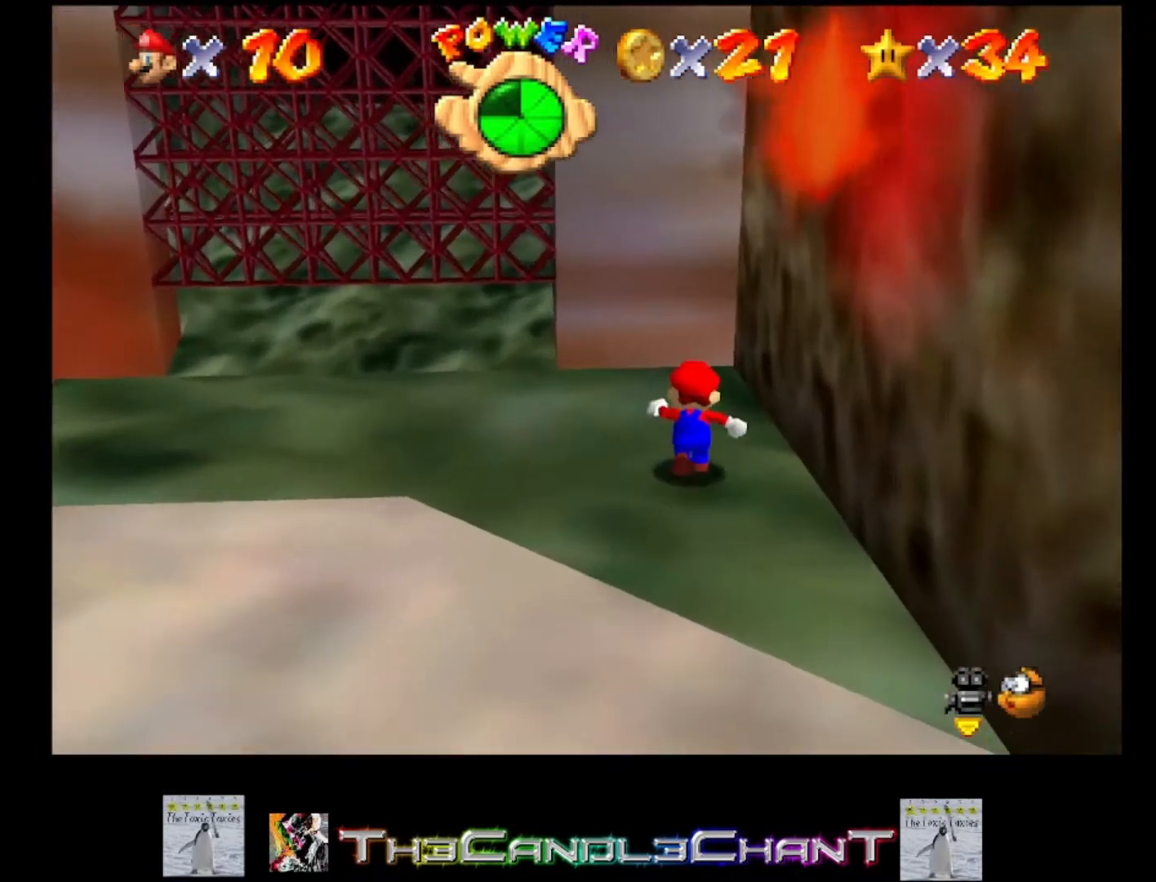
{"buttons": [], "left_stick": "up", "right_stick": "center", "events": []}
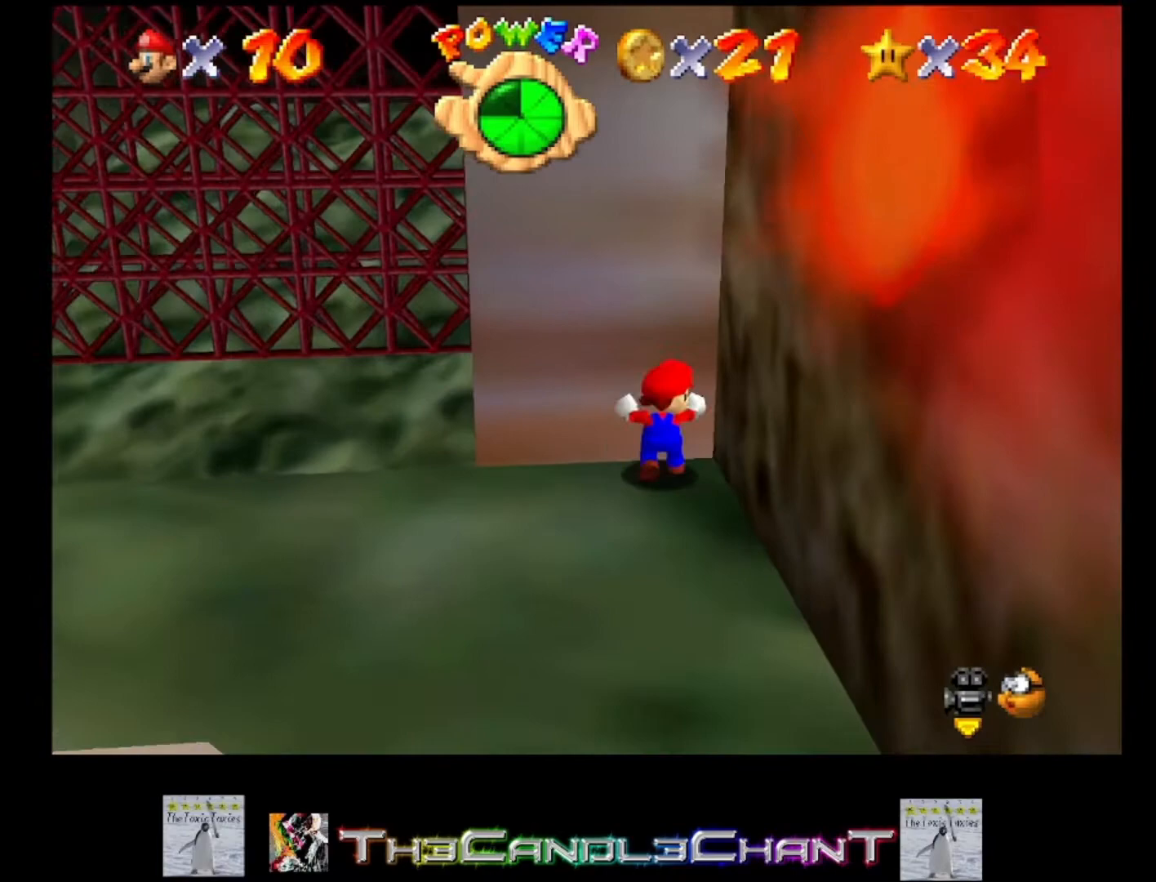
{"buttons": [], "left_stick": "down", "right_stick": "center", "events": [[33, "left_stick", "center"], [100, "left_stick", "down"]]}
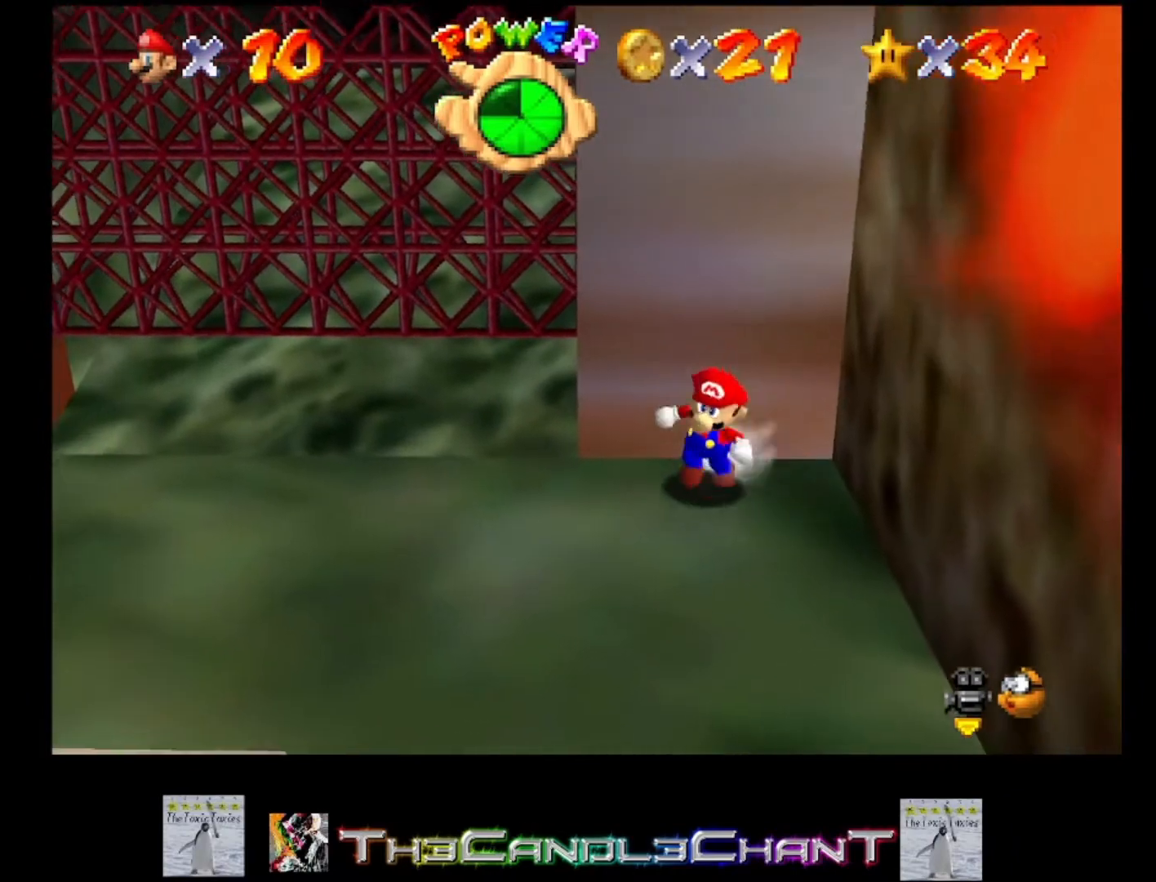
{"buttons": [], "left_stick": "up", "right_stick": "center", "events": [[500, "left_stick", "up"]]}
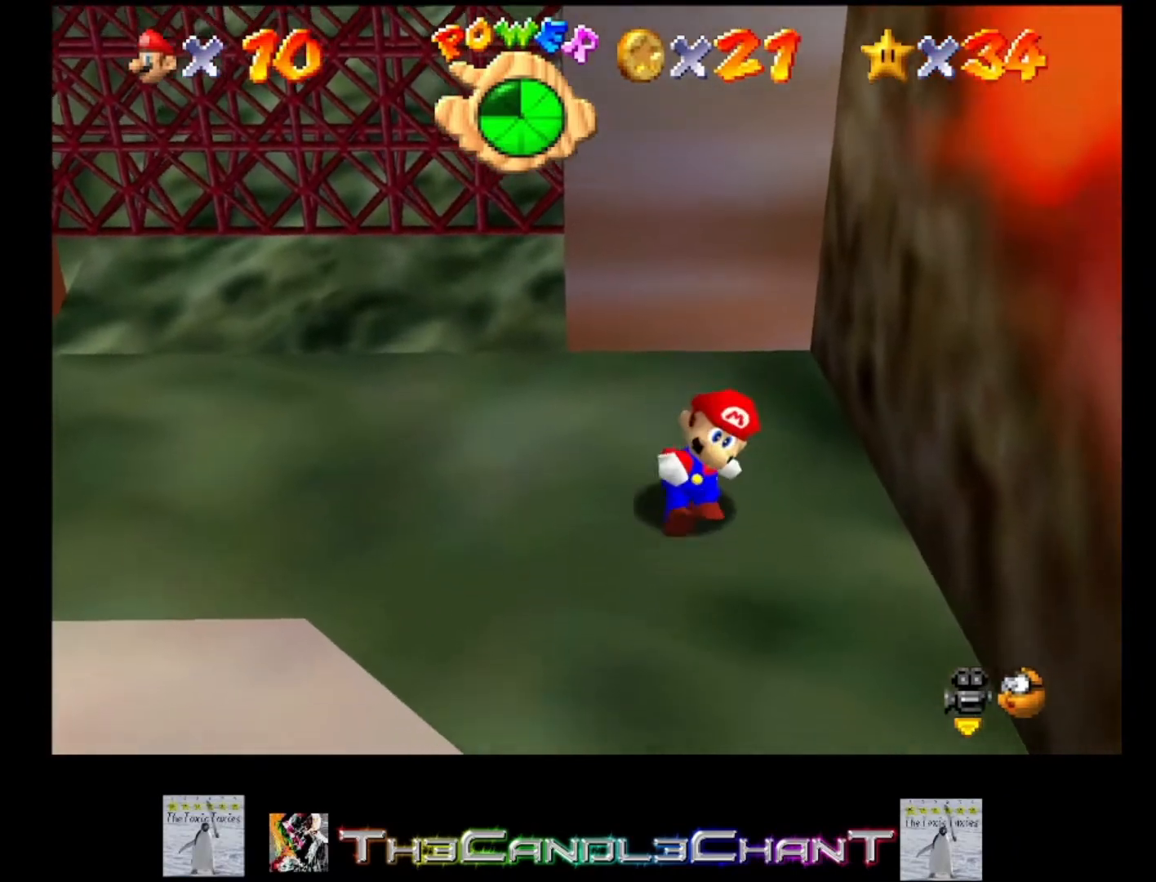
{"buttons": ["A"], "left_stick": "up", "right_stick": "center", "events": [[167, "A", "down"]]}
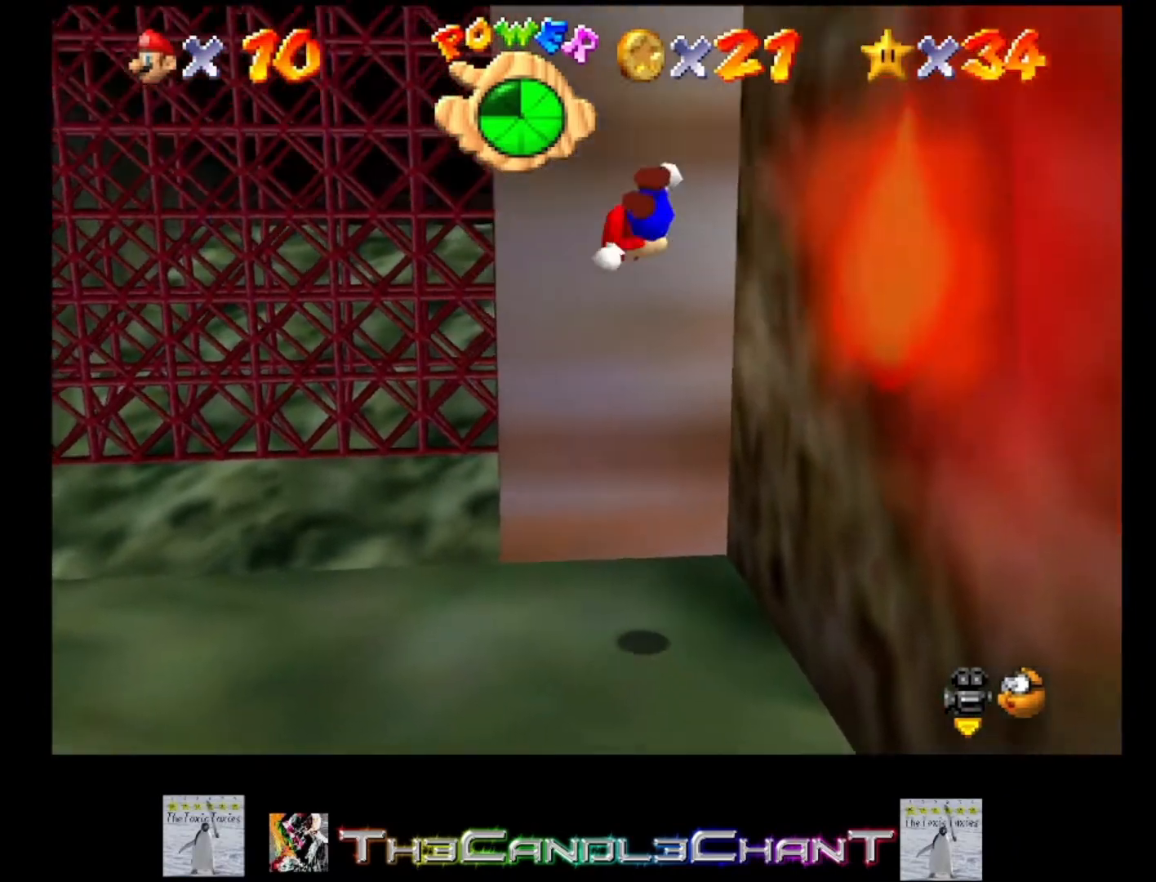
{"buttons": ["A"], "left_stick": "up-right", "right_stick": "center", "events": [[300, "A", "up"], [333, "left_stick", "up-right"], [400, "A", "down"]]}
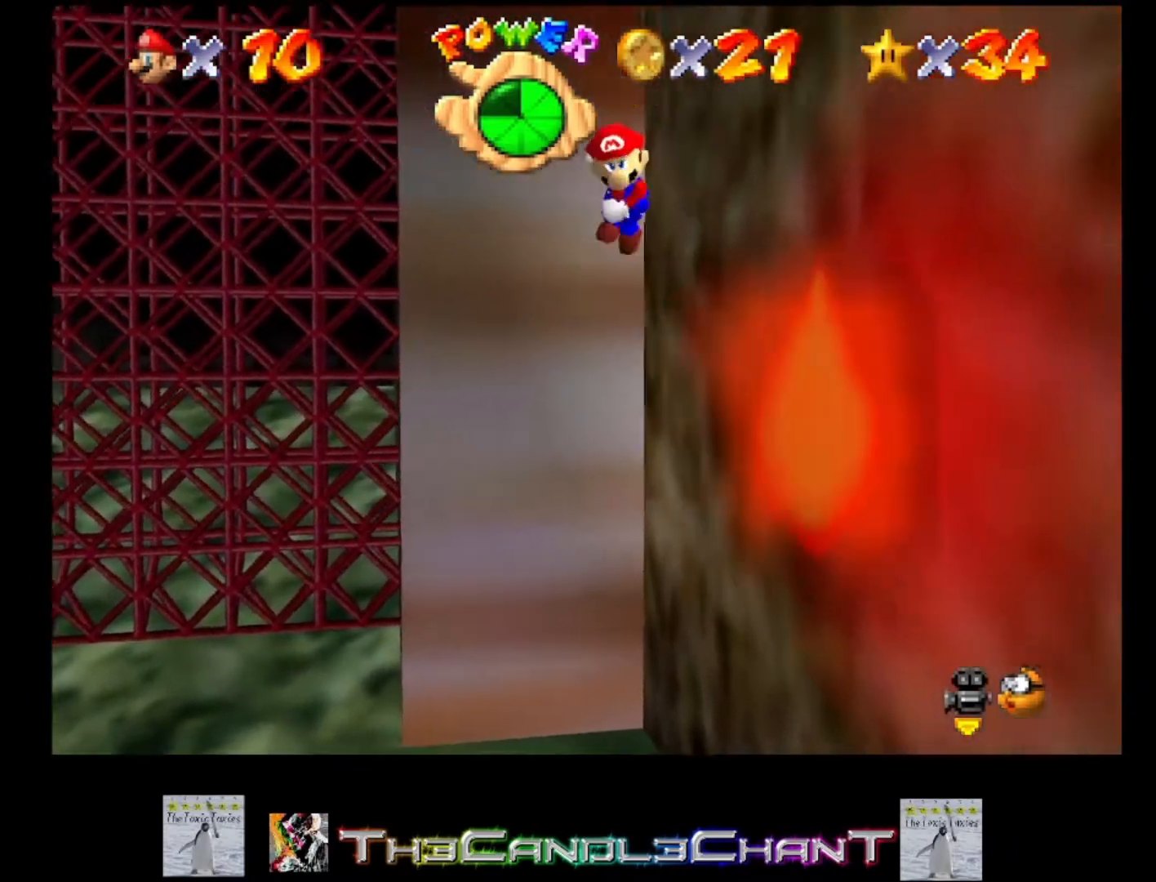
{"buttons": [], "left_stick": "up-right", "right_stick": "center", "events": [[500, "A", "up"]]}
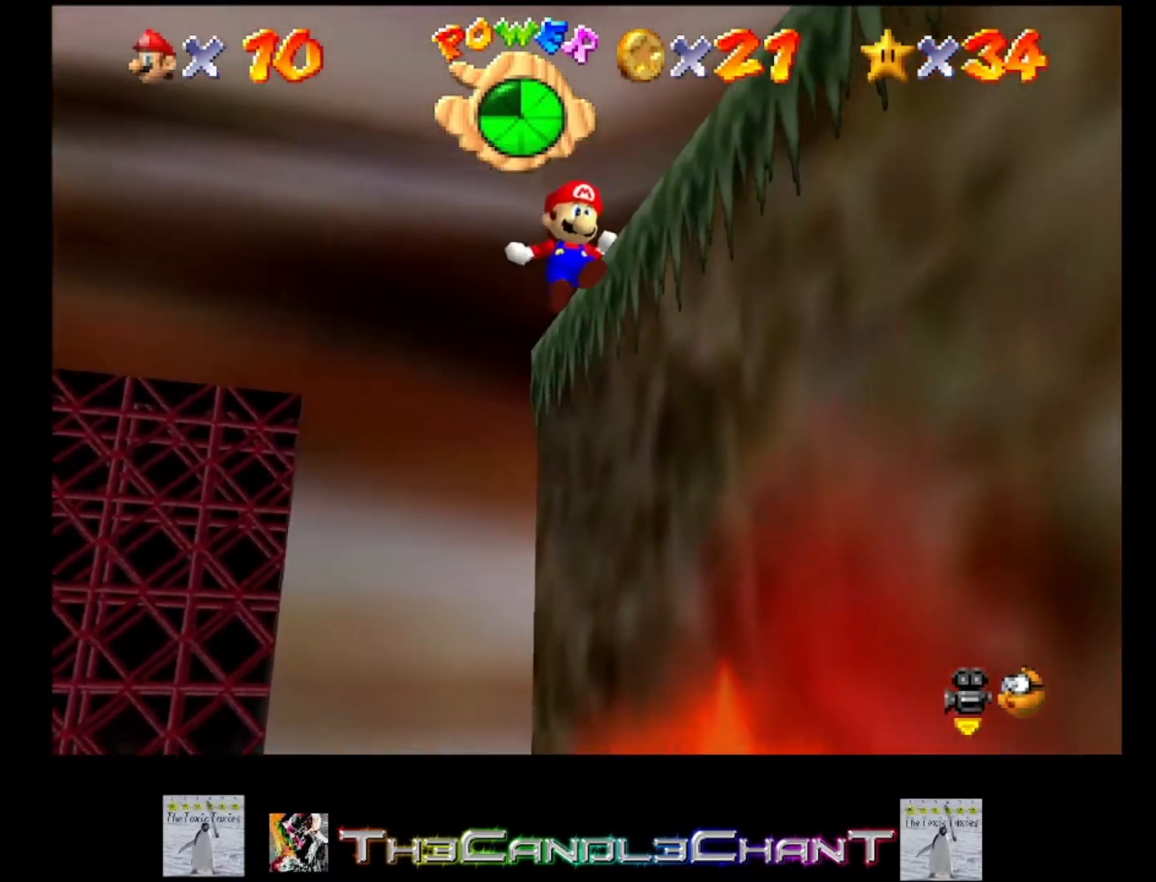
{"buttons": ["A"], "left_stick": "up-right", "right_stick": "center", "events": [[67, "A", "down"], [200, "A", "up"], [267, "A", "down"], [367, "A", "up"], [433, "A", "down"]]}
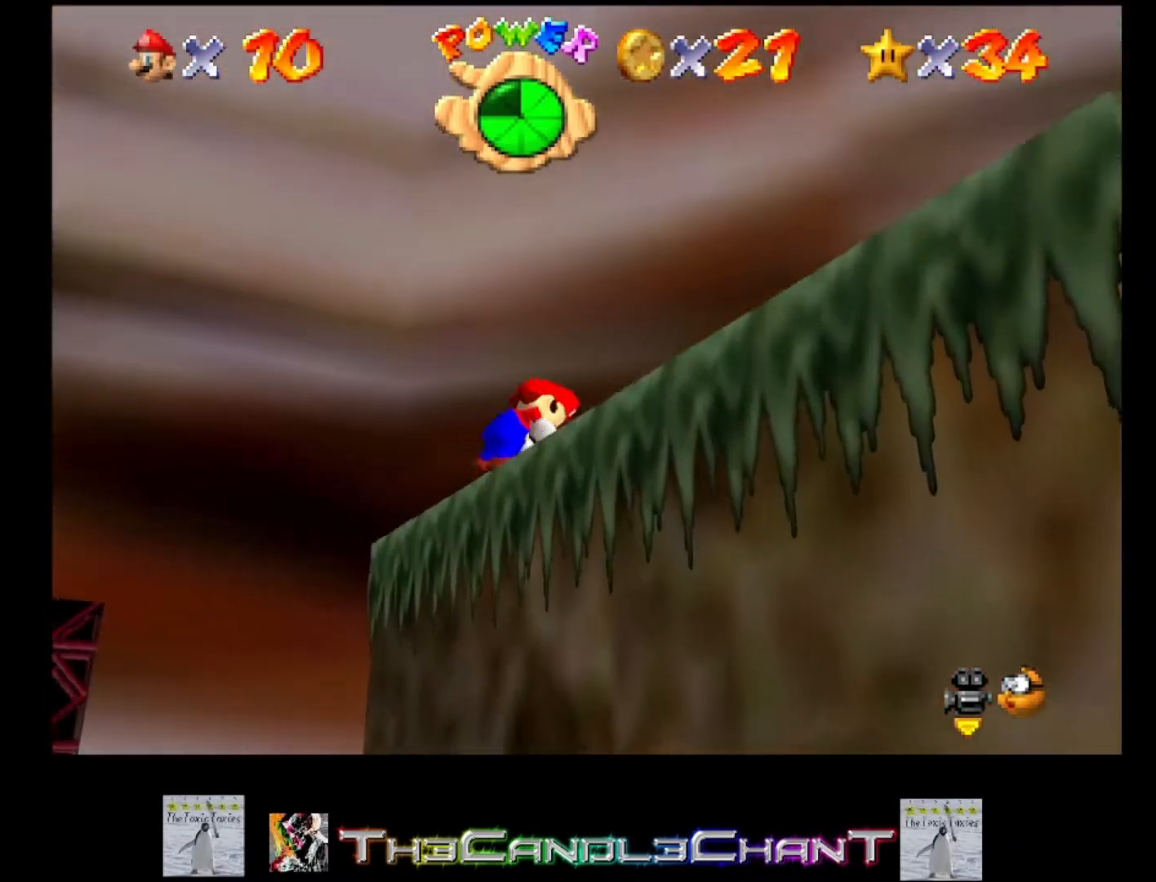
{"buttons": [], "left_stick": "up-right", "right_stick": "left", "events": [[33, "A", "up"], [133, "right_stick", "left"], [300, "right_stick", "center"], [400, "right_stick", "left"]]}
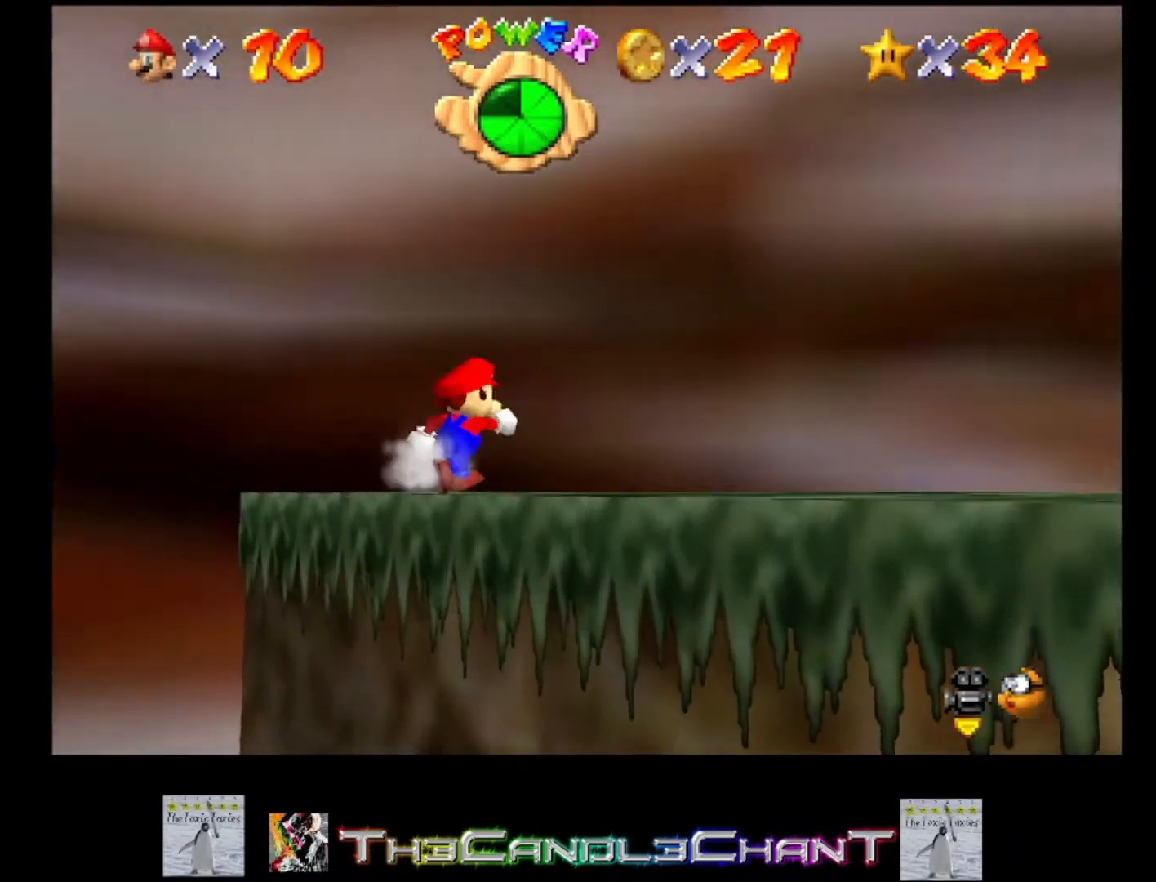
{"buttons": [], "left_stick": "right", "right_stick": "center", "events": [[67, "right_stick", "down-left"], [167, "left_stick", "right"], [200, "R1", "down"], [367, "R1", "up"], [400, "right_stick", "center"]]}
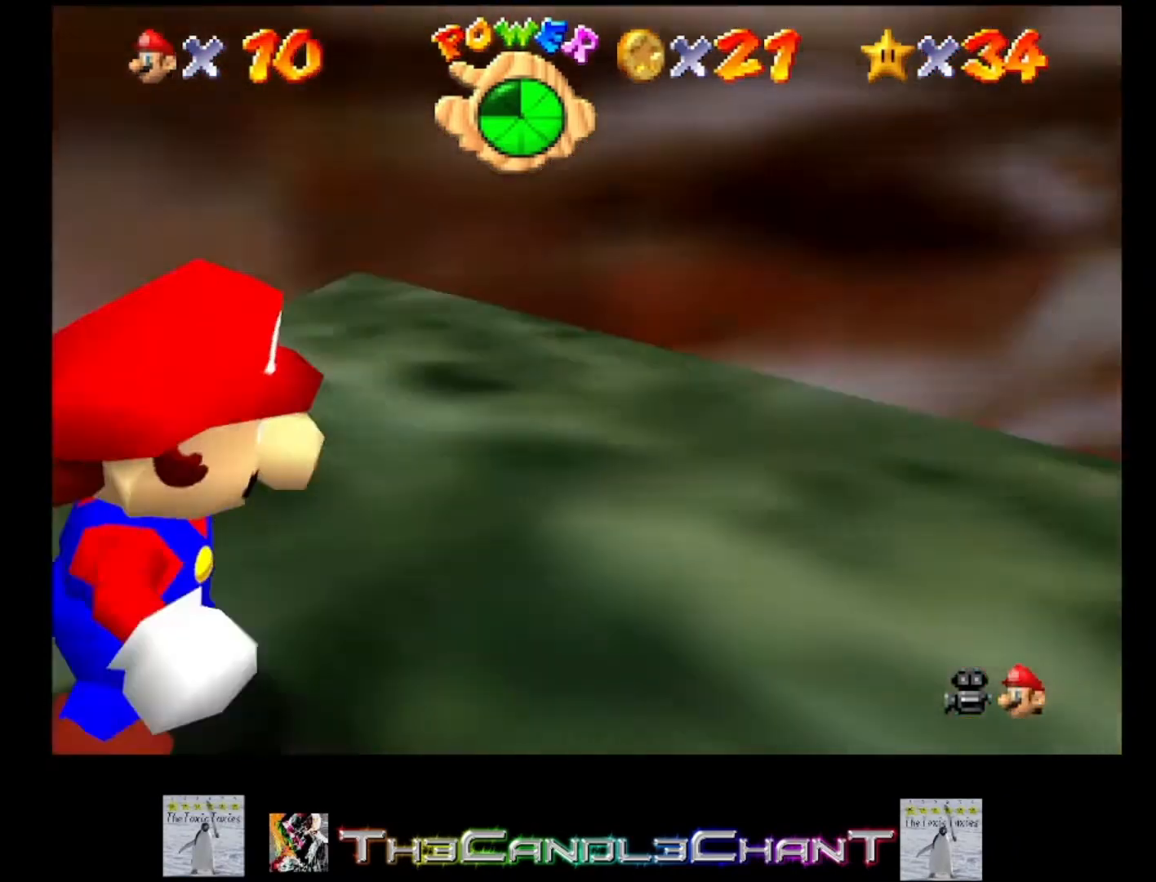
{"buttons": [], "left_stick": "center", "right_stick": "center", "events": [[33, "right_stick", "down-left"], [200, "left_stick", "center"], [233, "right_stick", "up-left"], [400, "right_stick", "center"]]}
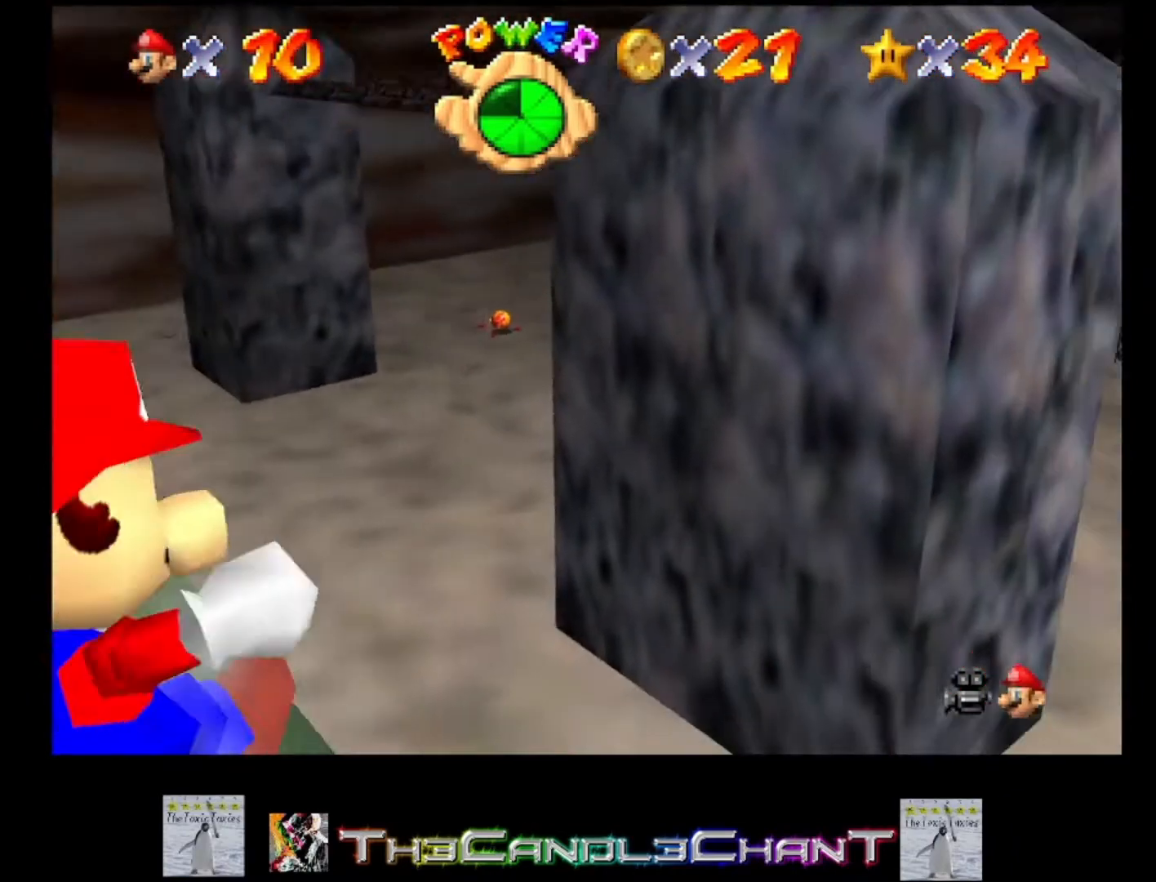
{"buttons": [], "left_stick": "center", "right_stick": "center", "events": [[100, "left_stick", "left"], [167, "right_stick", "right"], [300, "left_stick", "center"], [333, "right_stick", "center"]]}
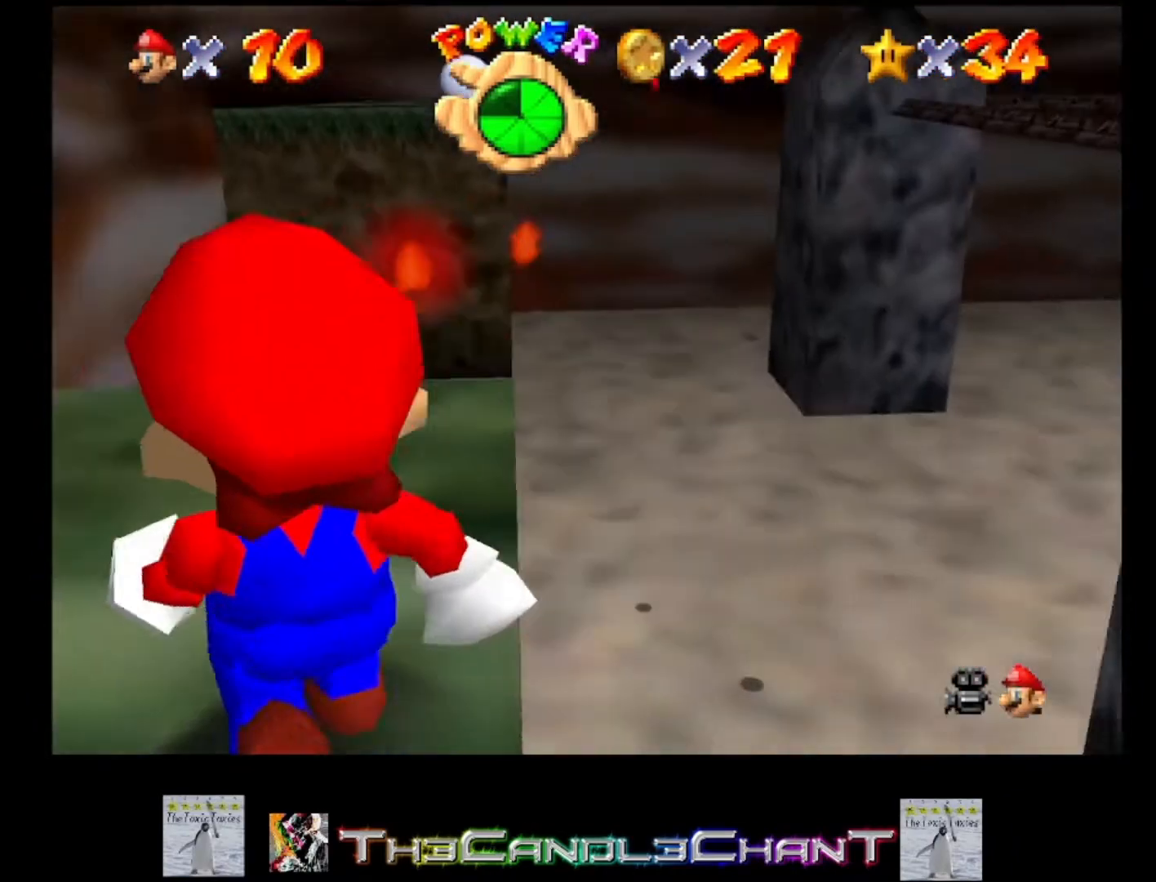
{"buttons": [], "left_stick": "up-right", "right_stick": "center", "events": [[333, "left_stick", "up-right"]]}
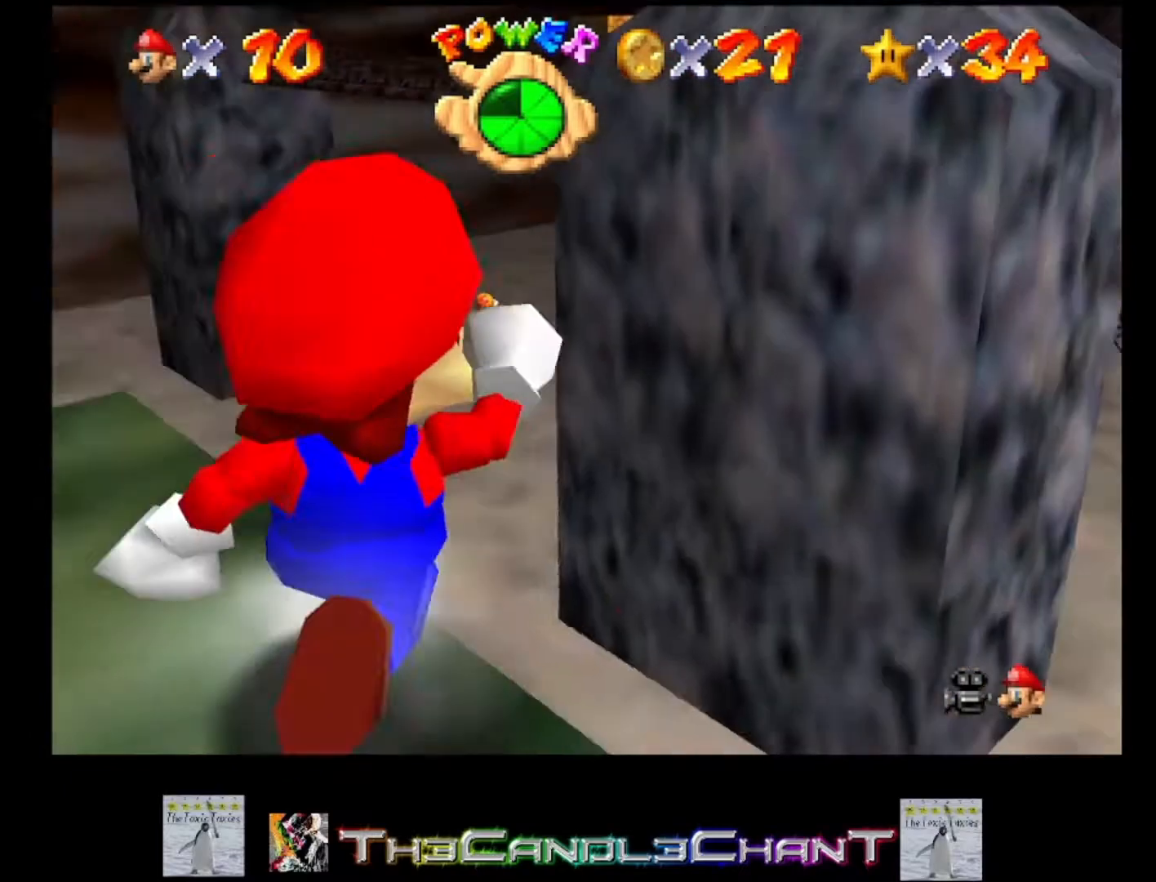
{"buttons": [], "left_stick": "down-left", "right_stick": "center", "events": [[133, "left_stick", "up"], [333, "left_stick", "down-left"]]}
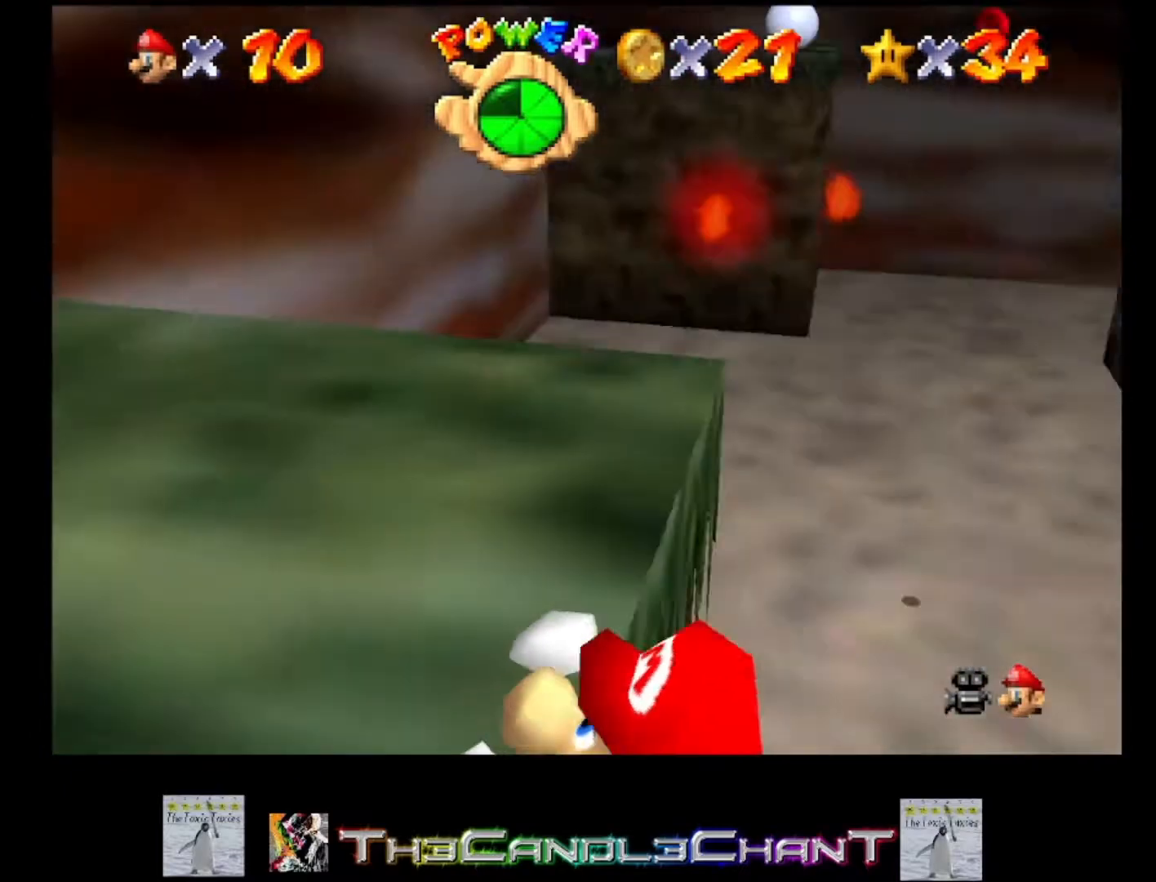
{"buttons": [], "left_stick": "center", "right_stick": "center", "events": [[33, "A", "down"], [133, "A", "up"], [133, "left_stick", "center"]]}
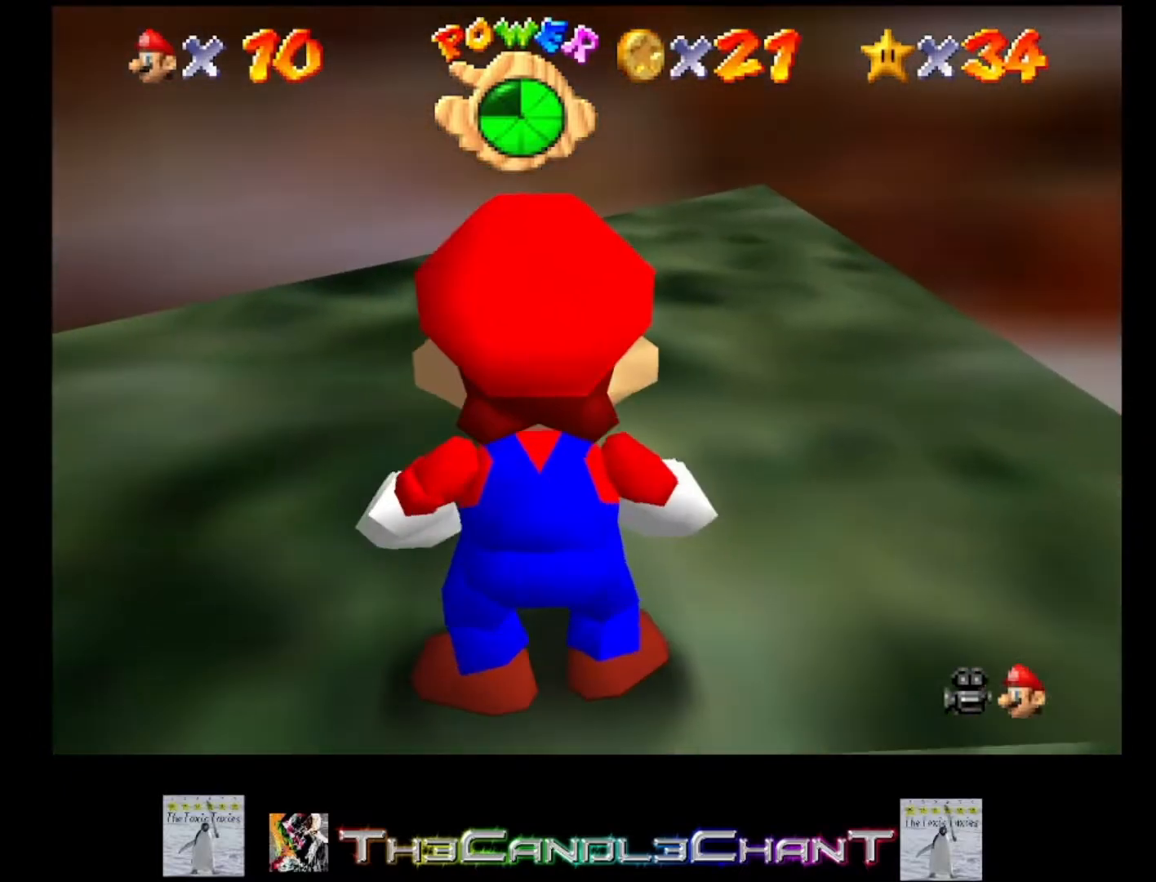
{"buttons": [], "left_stick": "center", "right_stick": "center", "events": [[33, "left_stick", "up-right"], [200, "right_stick", "left"], [267, "left_stick", "center"], [367, "right_stick", "center"]]}
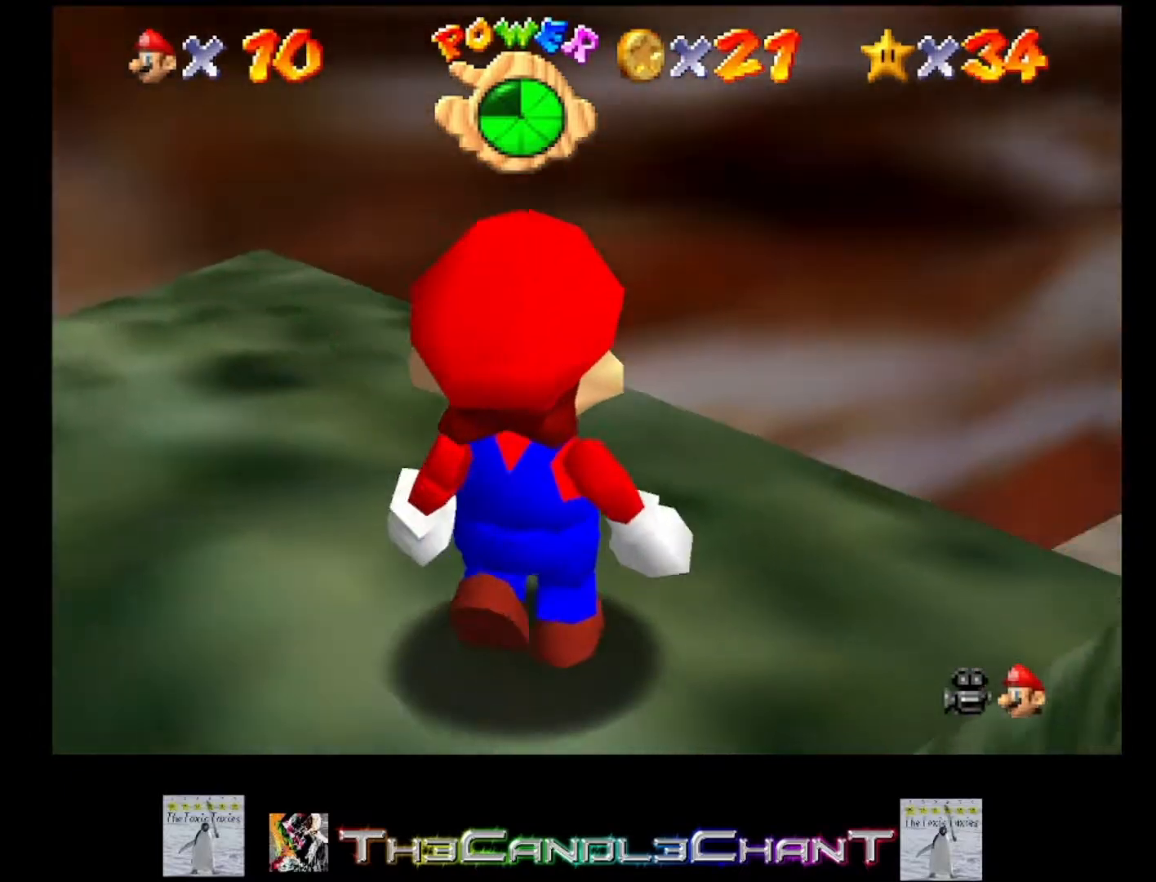
{"buttons": [], "left_stick": "center", "right_stick": "center", "events": [[133, "right_stick", "left"], [233, "right_stick", "down-left"], [367, "right_stick", "center"]]}